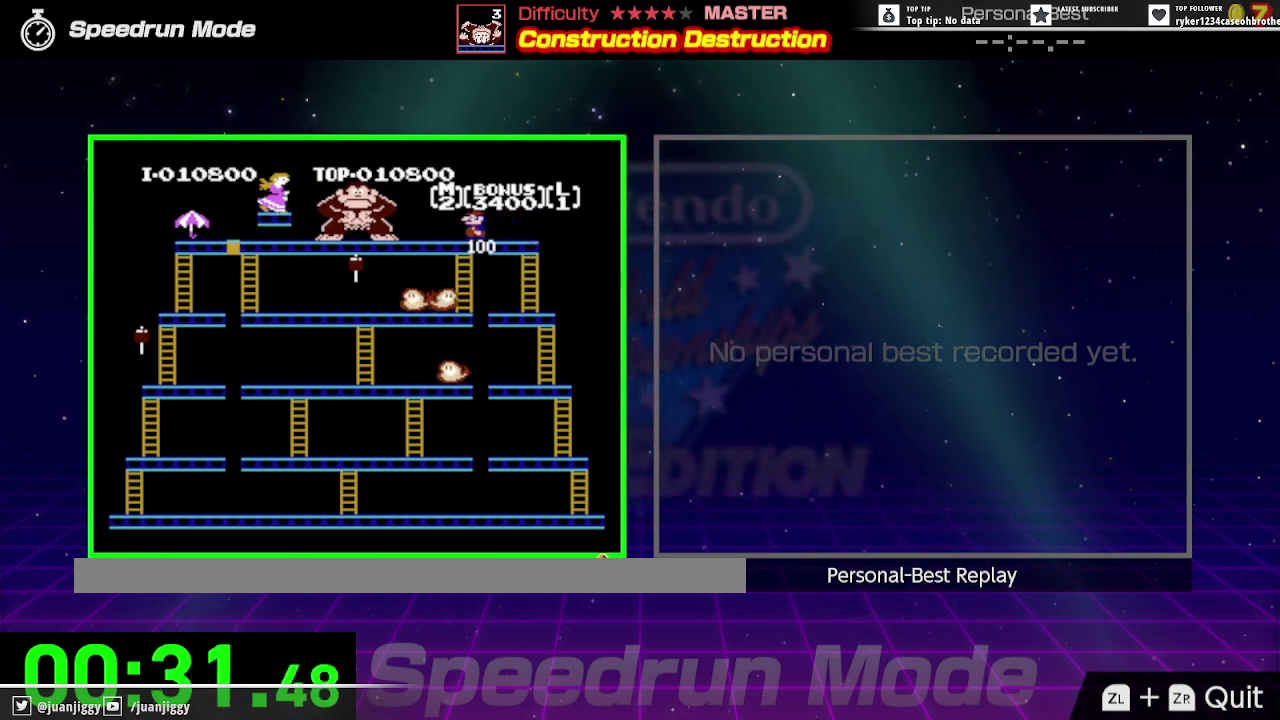
Gameplay with a controller (Nintendo layout); each line is a JSON object with the inputs held at the frame after it (dt_ms = milliseconds from this image to that frame). "events" lists button and stick changes between this image and that frame as [ms after this image, input, new state], when the widget could be followed in between. Not read: L3 R3.
{"dt_ms": 500, "buttons": [], "events": [[433, "DPAD_LEFT", "up"]]}
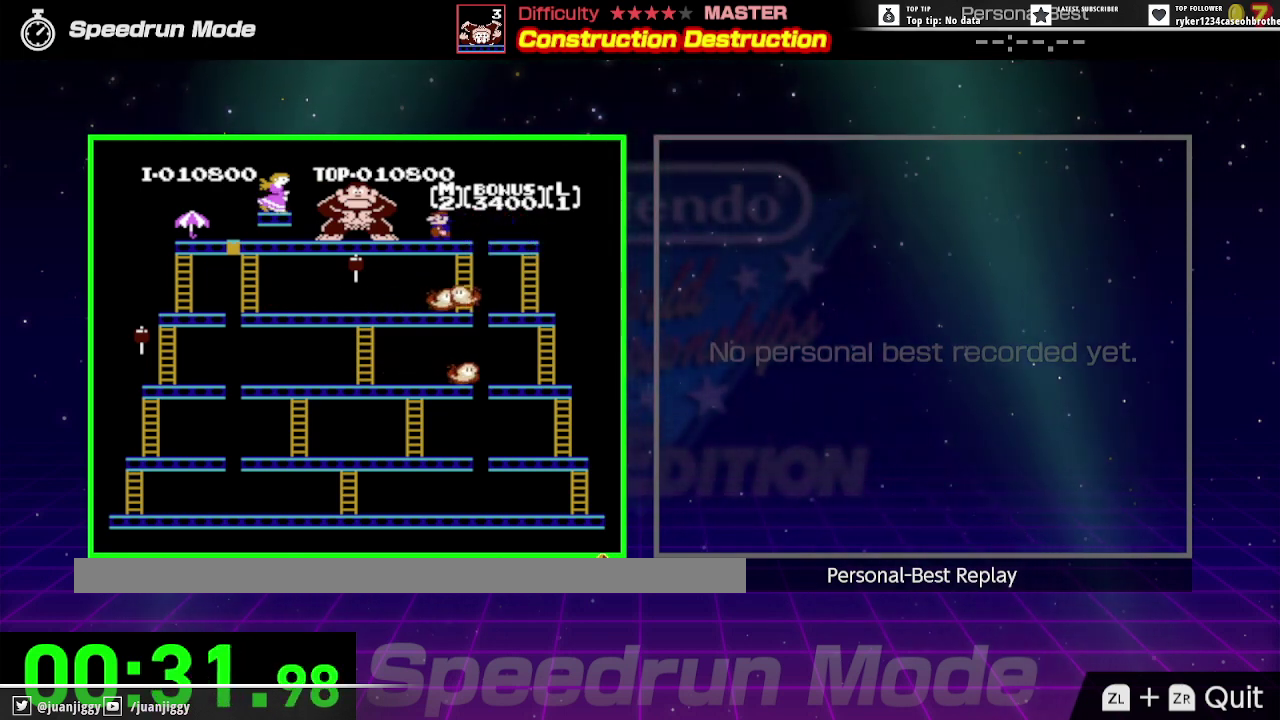
{"dt_ms": 500, "buttons": [], "events": [[200, "DPAD_RIGHT", "down"], [400, "DPAD_RIGHT", "up"]]}
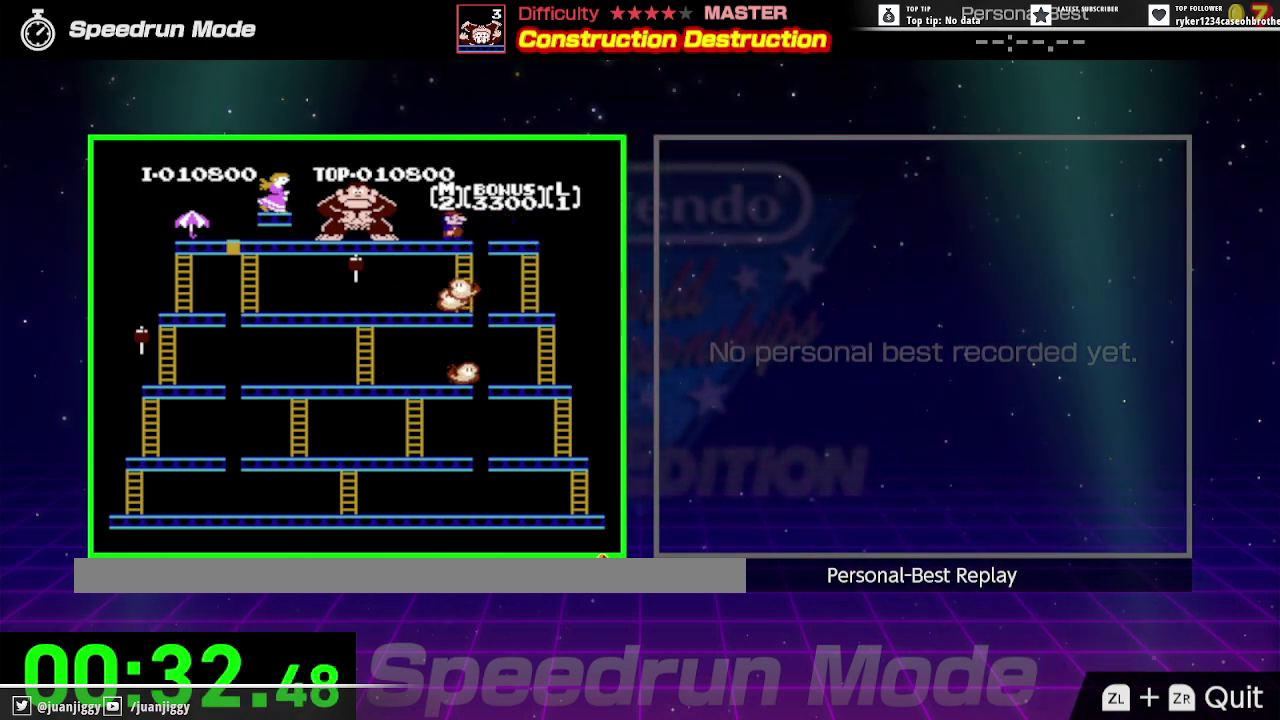
{"dt_ms": 500, "buttons": ["DPAD_RIGHT"], "events": [[100, "DPAD_LEFT", "down"], [200, "DPAD_LEFT", "up"], [300, "DPAD_RIGHT", "down"]]}
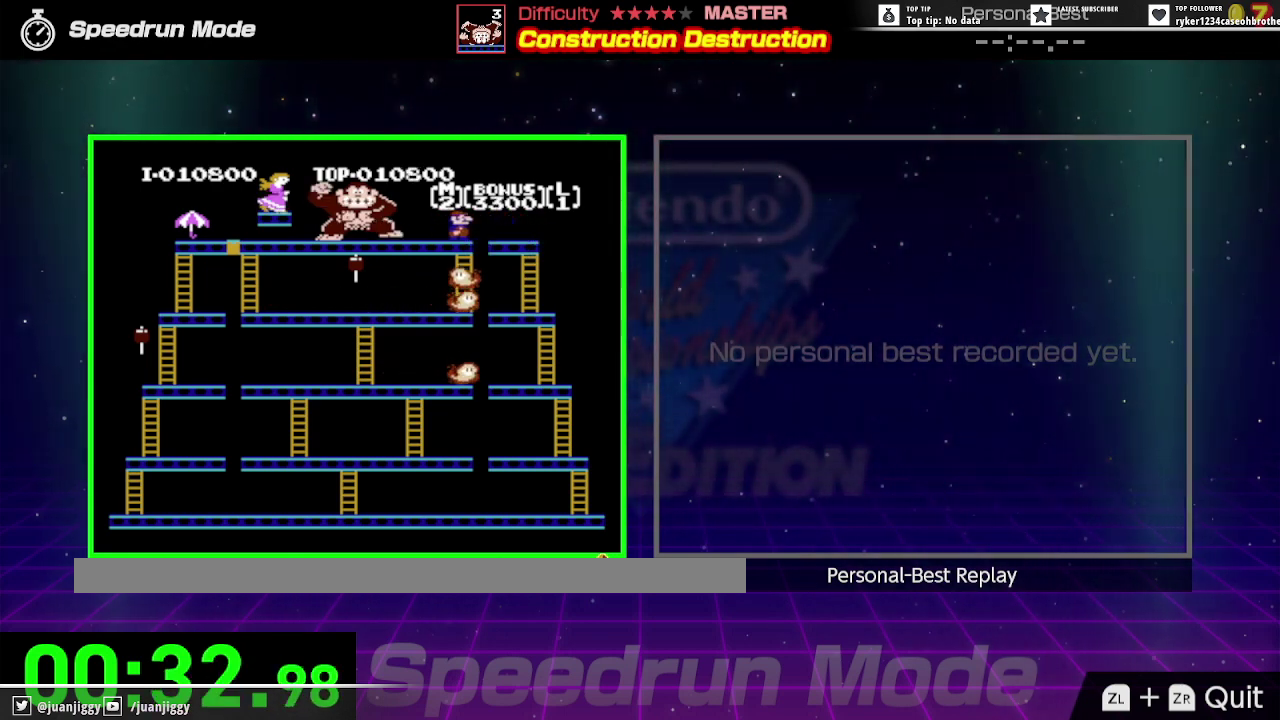
{"dt_ms": 500, "buttons": ["A", "DPAD_RIGHT"], "events": [[33, "A", "down"]]}
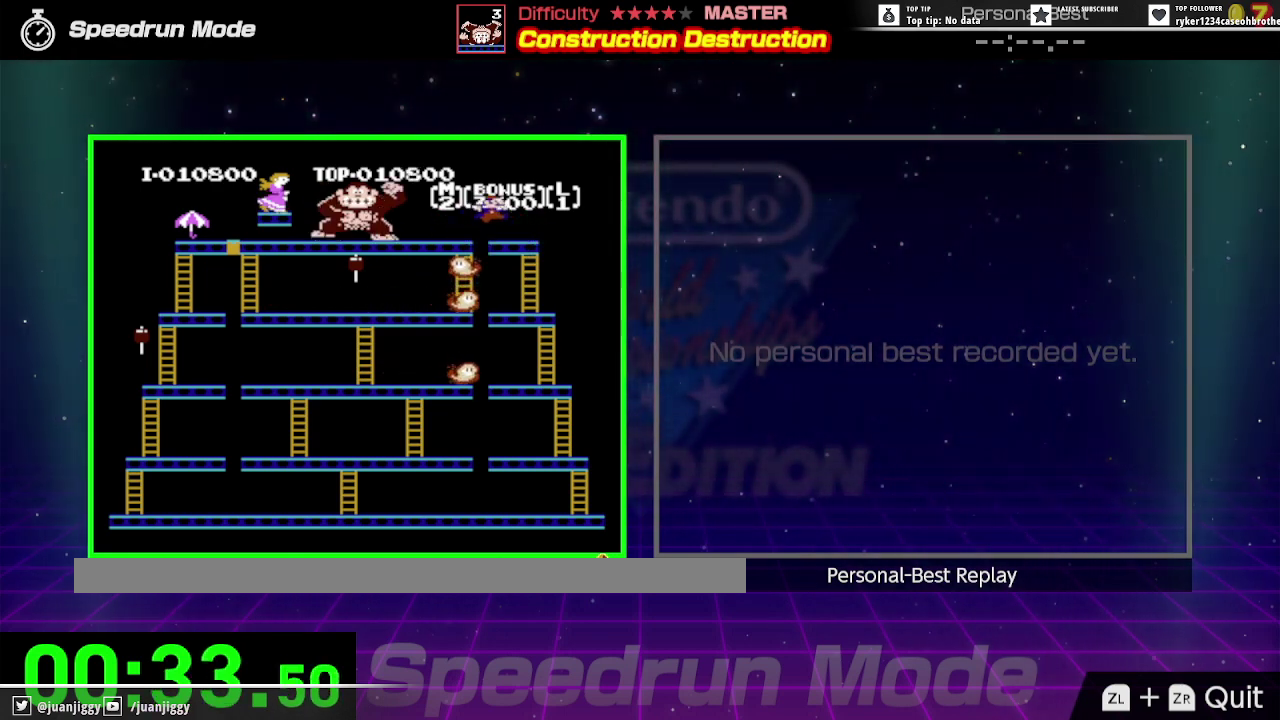
{"dt_ms": 500, "buttons": ["DPAD_RIGHT"], "events": [[33, "A", "up"]]}
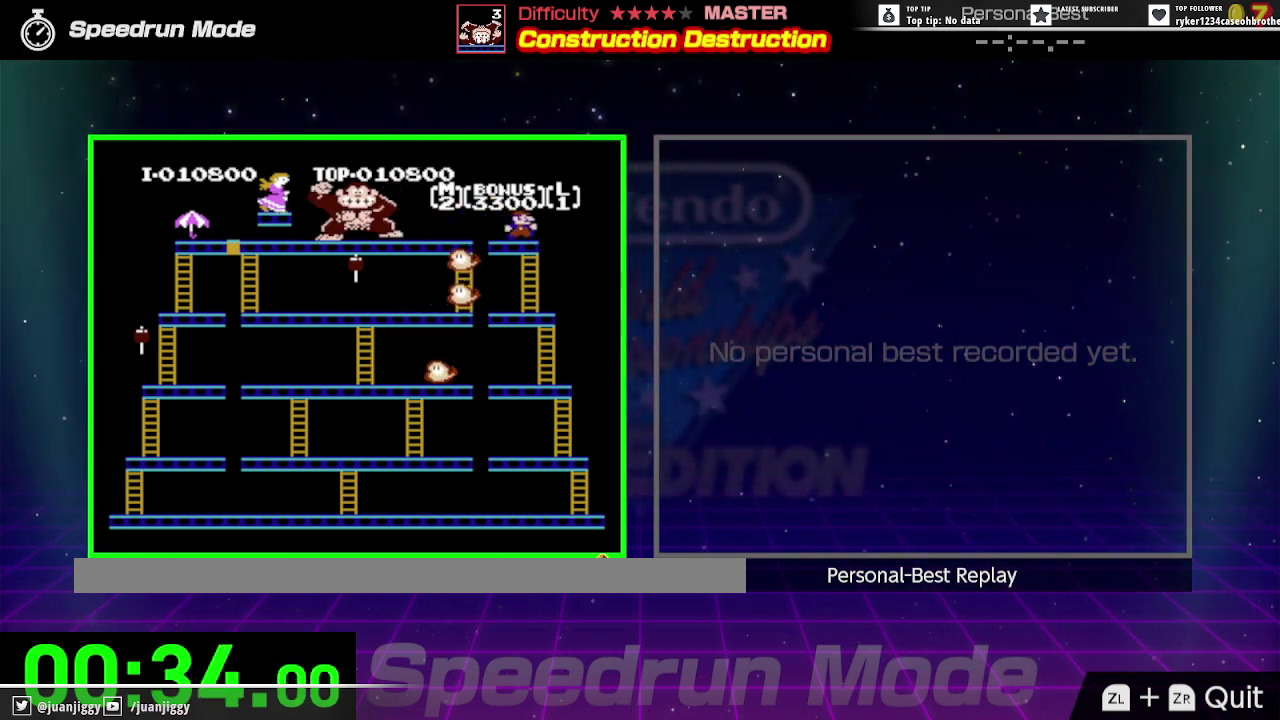
{"dt_ms": 500, "buttons": ["DPAD_DOWN"], "events": [[100, "DPAD_DOWN", "down"], [133, "DPAD_RIGHT", "up"]]}
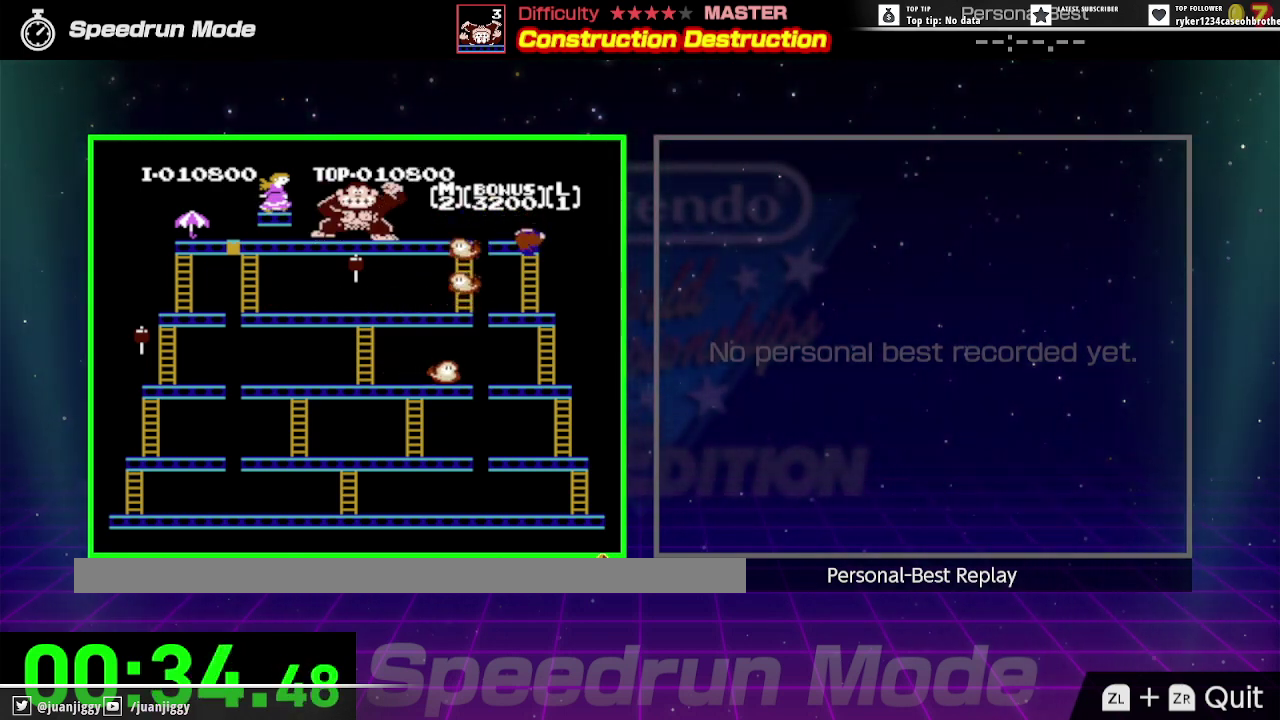
{"dt_ms": 500, "buttons": ["DPAD_DOWN"], "events": []}
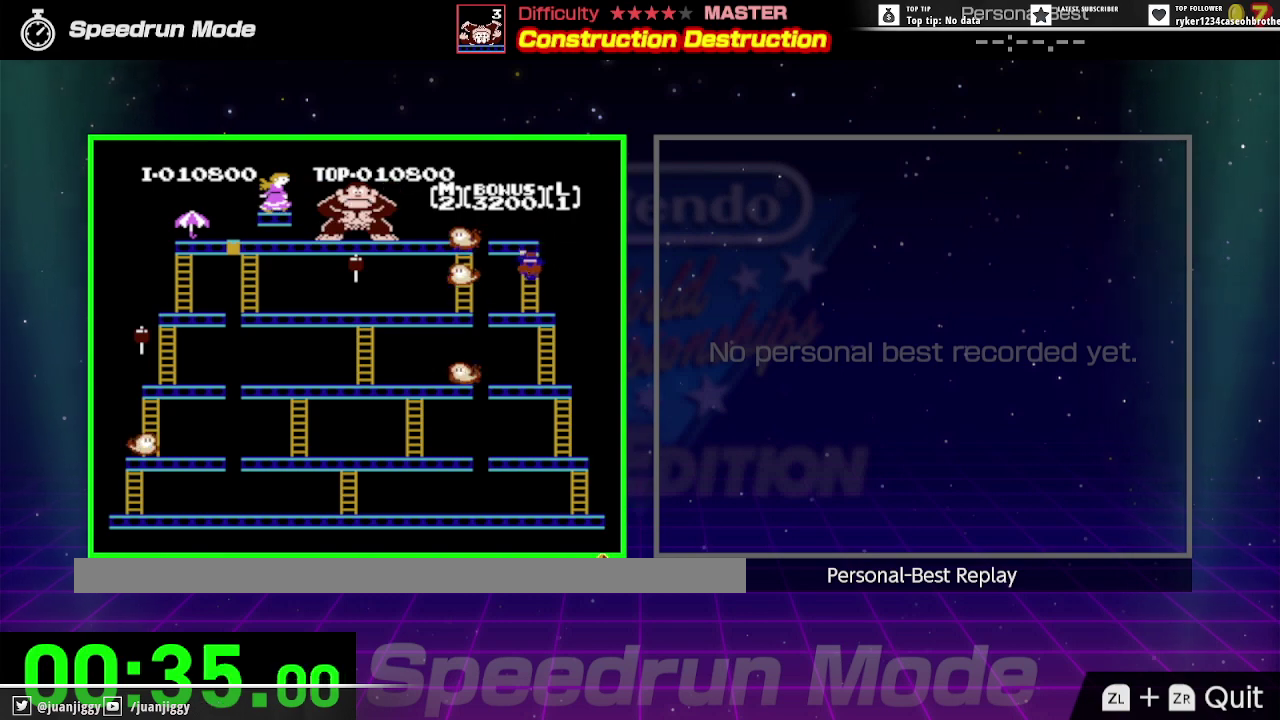
{"dt_ms": 500, "buttons": ["DPAD_DOWN"], "events": []}
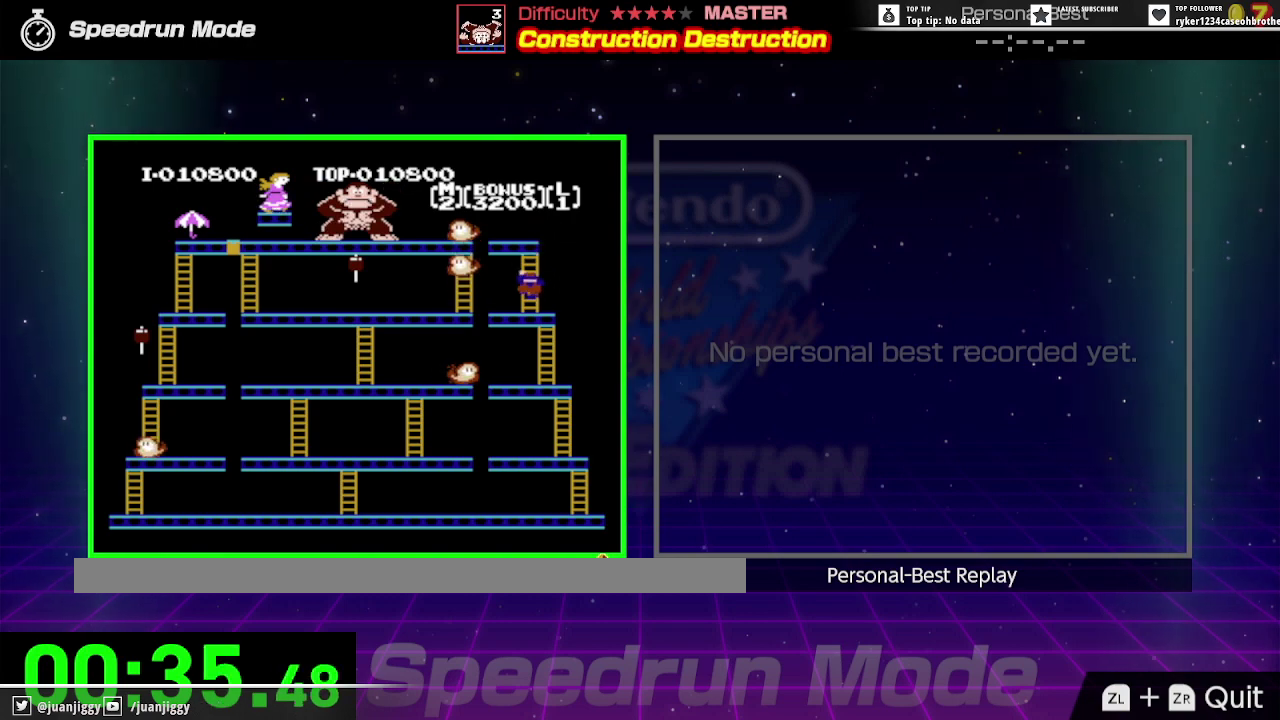
{"dt_ms": 500, "buttons": ["DPAD_LEFT"], "events": [[33, "DPAD_LEFT", "down"], [300, "DPAD_DOWN", "up"]]}
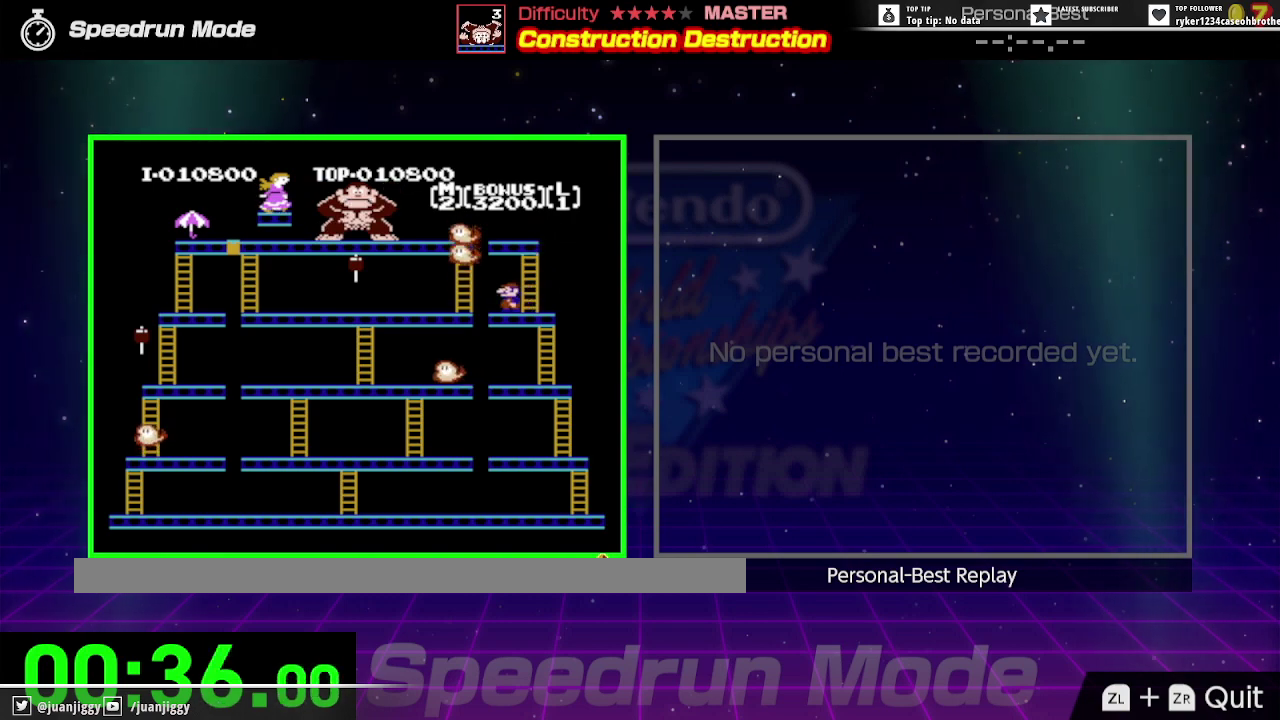
{"dt_ms": 500, "buttons": ["DPAD_LEFT"], "events": [[233, "A", "down"], [367, "A", "up"]]}
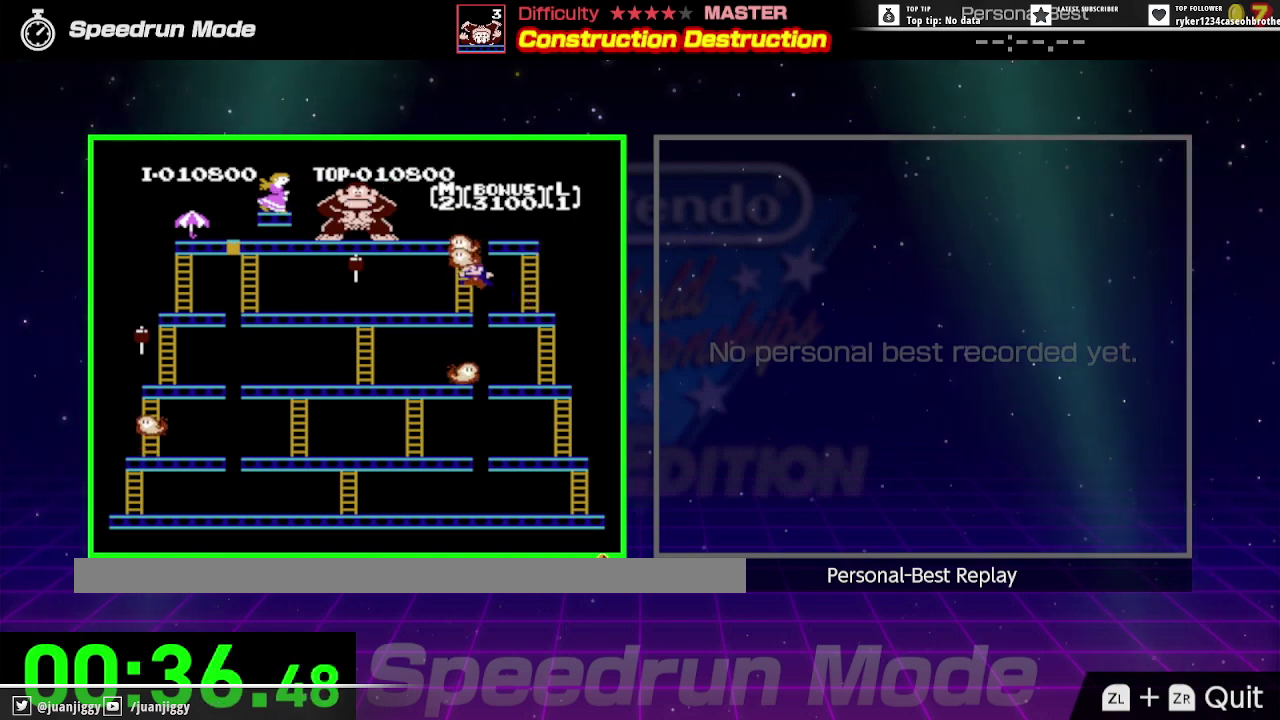
{"dt_ms": 500, "buttons": ["DPAD_LEFT"], "events": []}
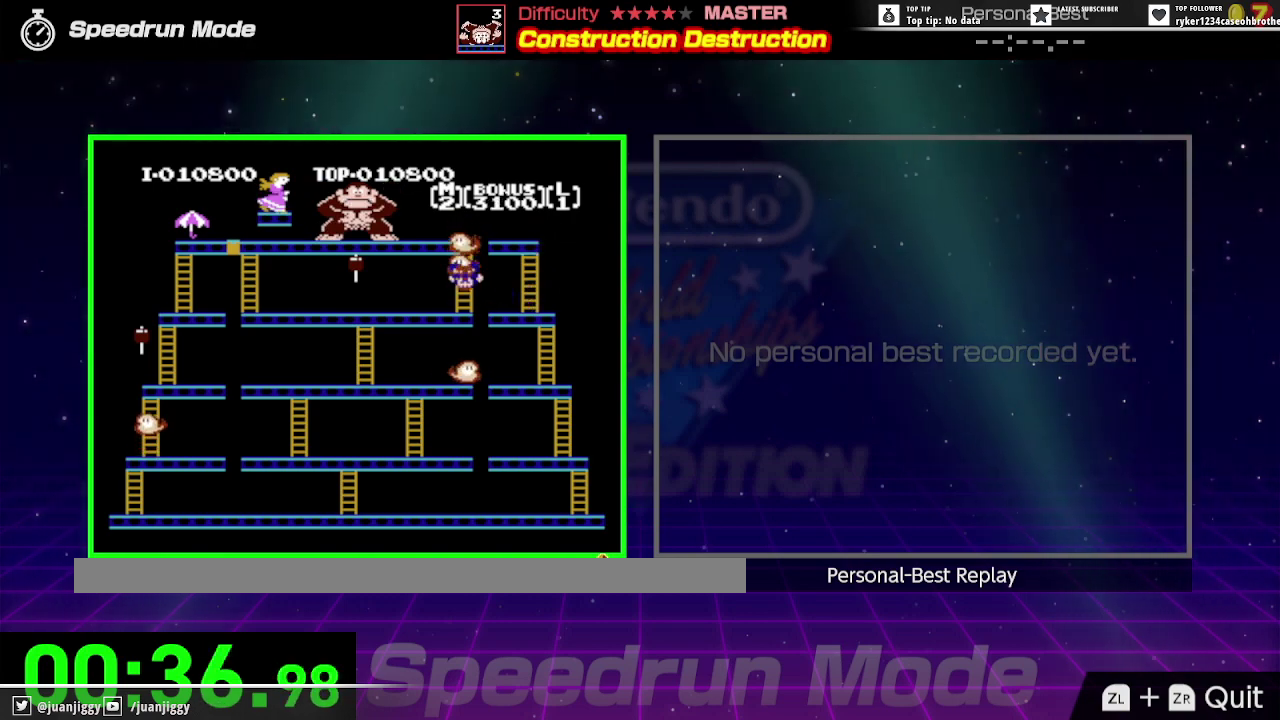
{"dt_ms": 500, "buttons": [], "events": [[333, "DPAD_LEFT", "up"]]}
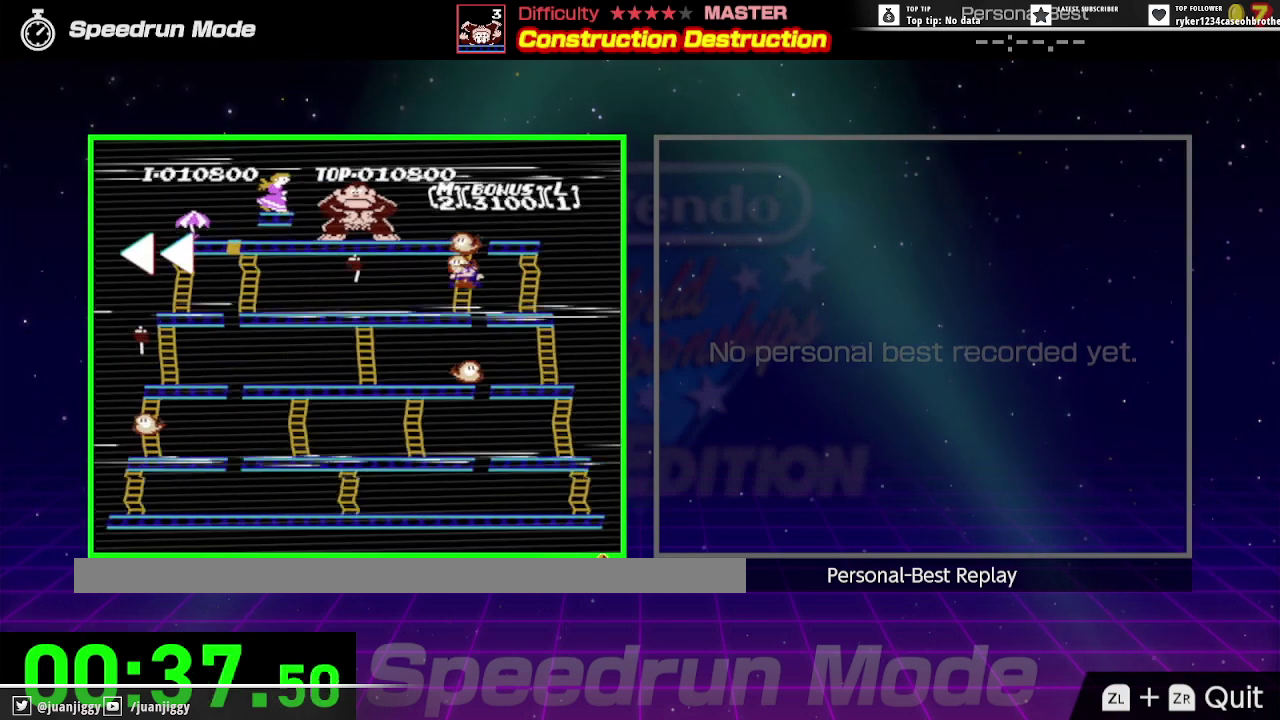
{"dt_ms": 500, "buttons": [], "events": []}
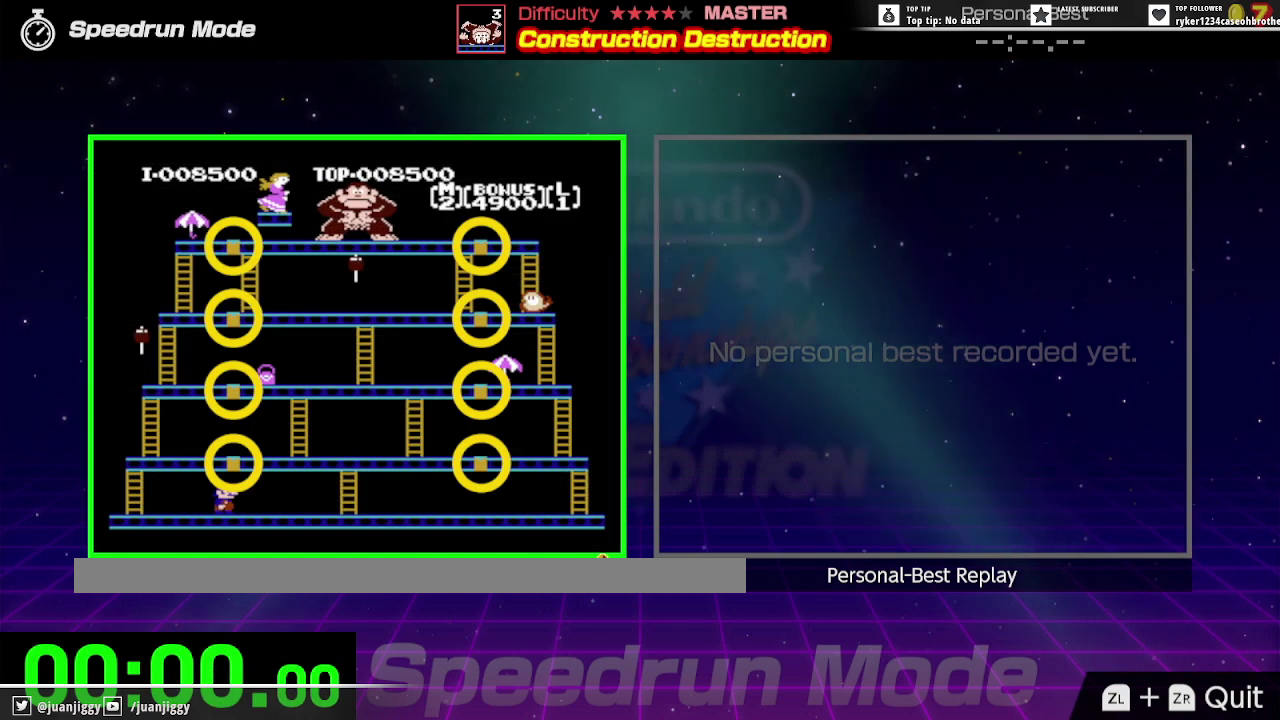
{"dt_ms": 500, "buttons": [], "events": []}
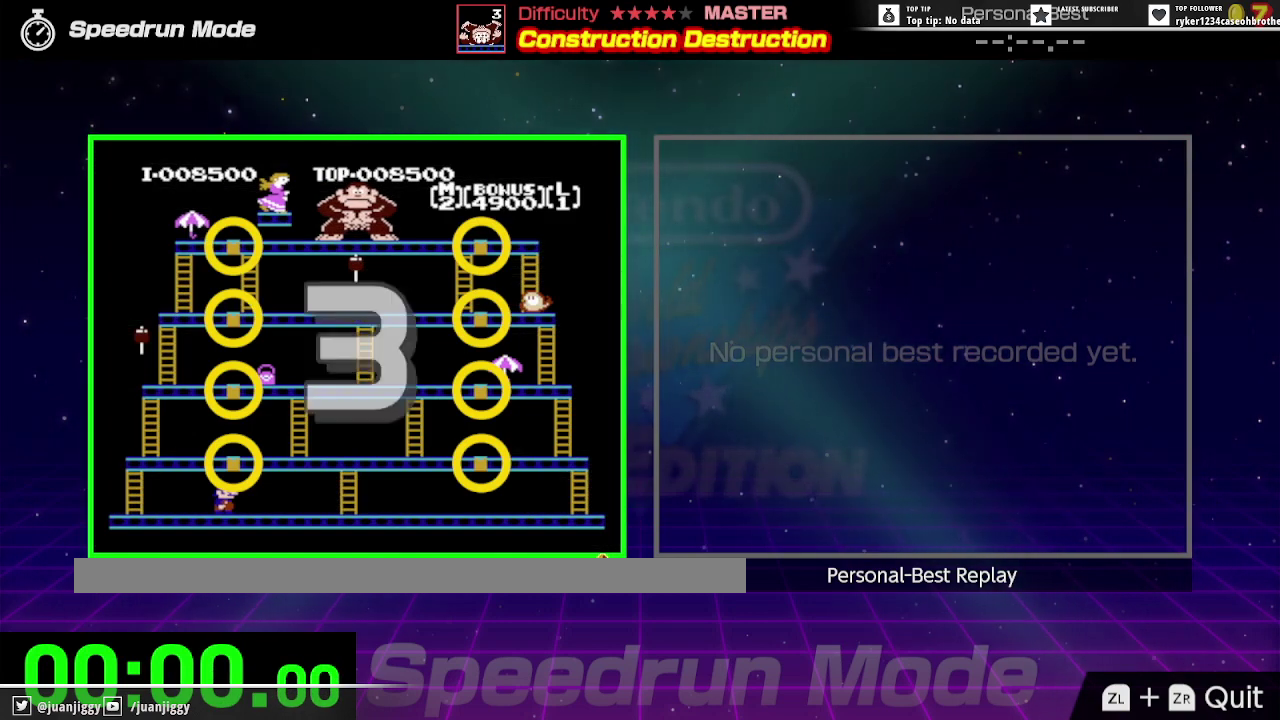
{"dt_ms": 500, "buttons": [], "events": []}
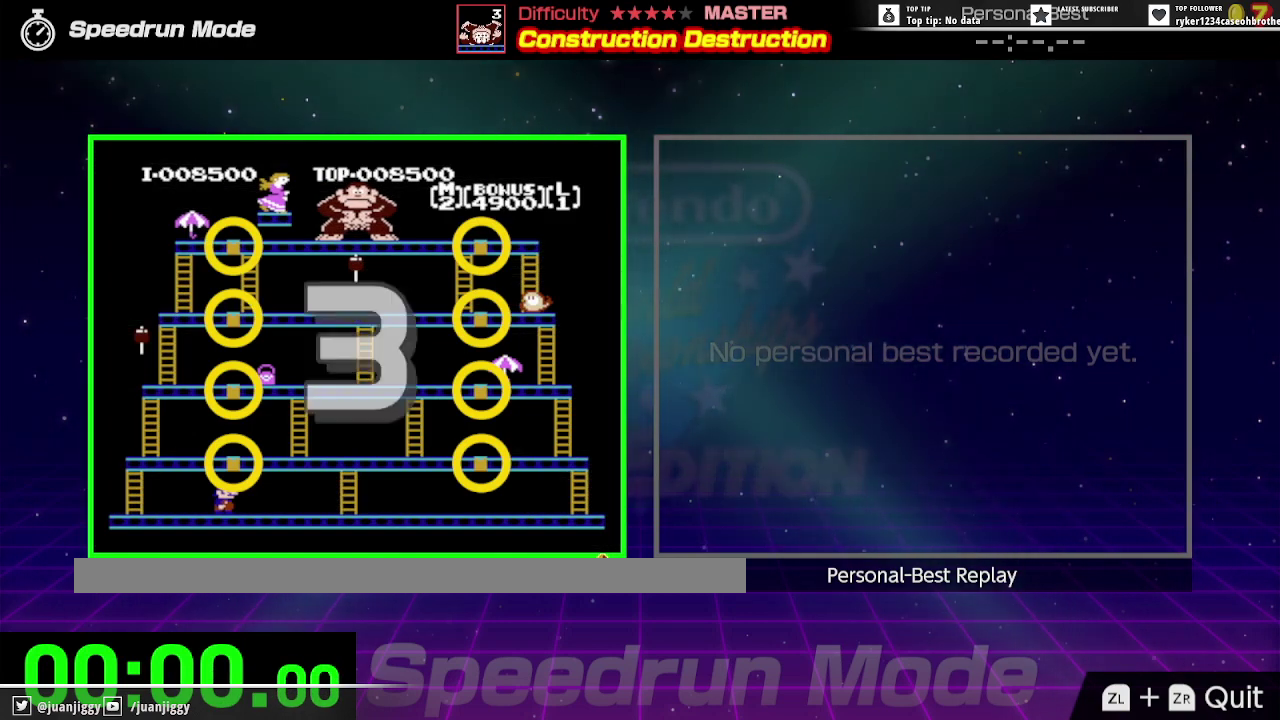
{"dt_ms": 500, "buttons": ["DPAD_LEFT"], "events": [[400, "DPAD_LEFT", "down"]]}
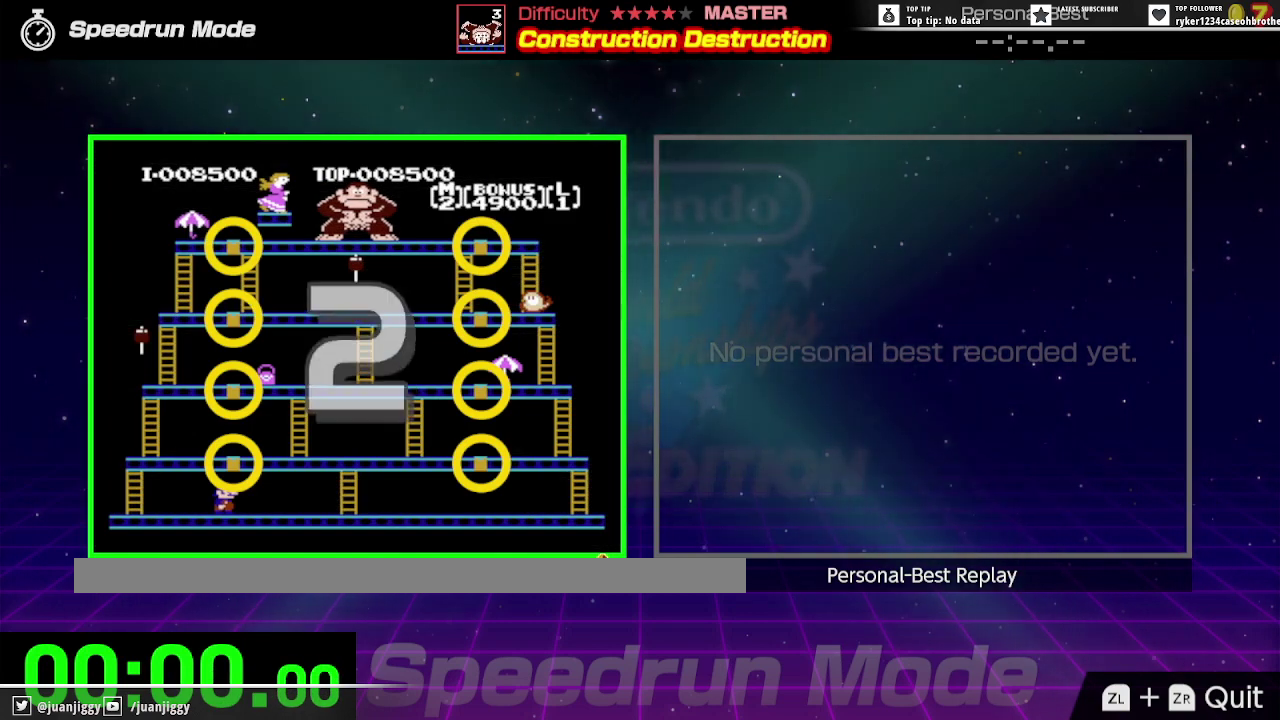
{"dt_ms": 500, "buttons": ["DPAD_LEFT"], "events": []}
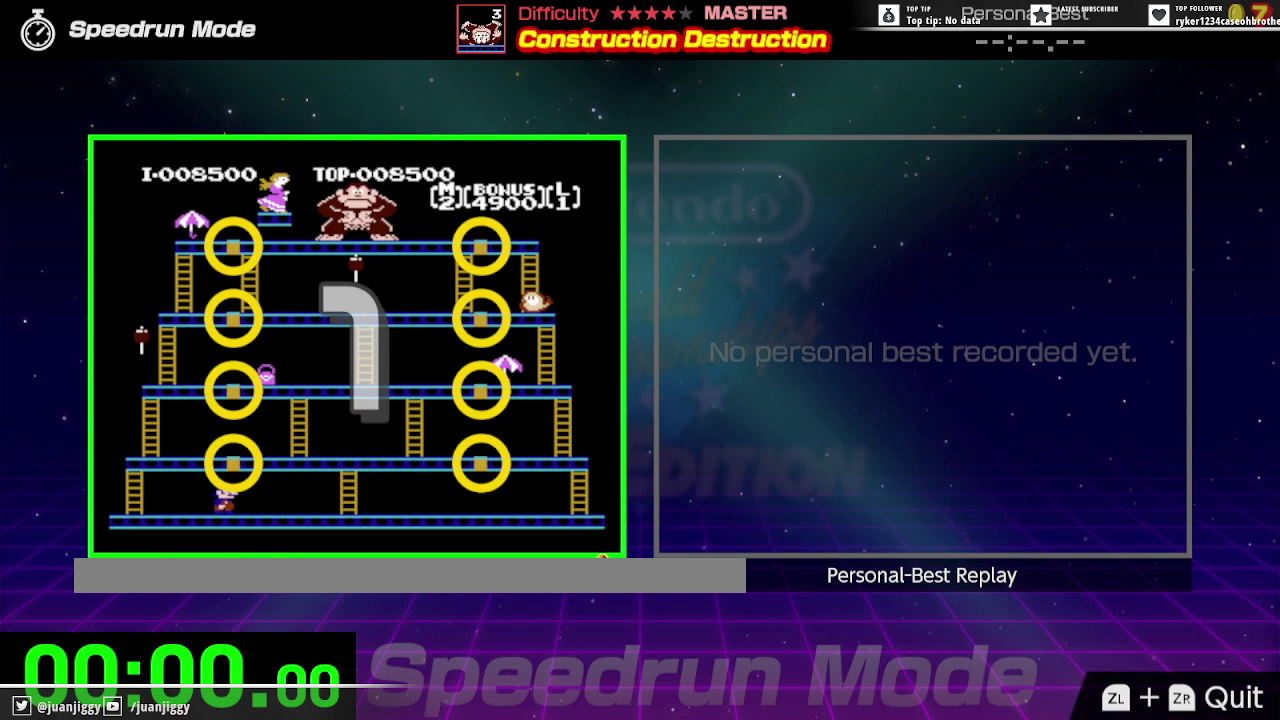
{"dt_ms": 500, "buttons": ["DPAD_LEFT"], "events": []}
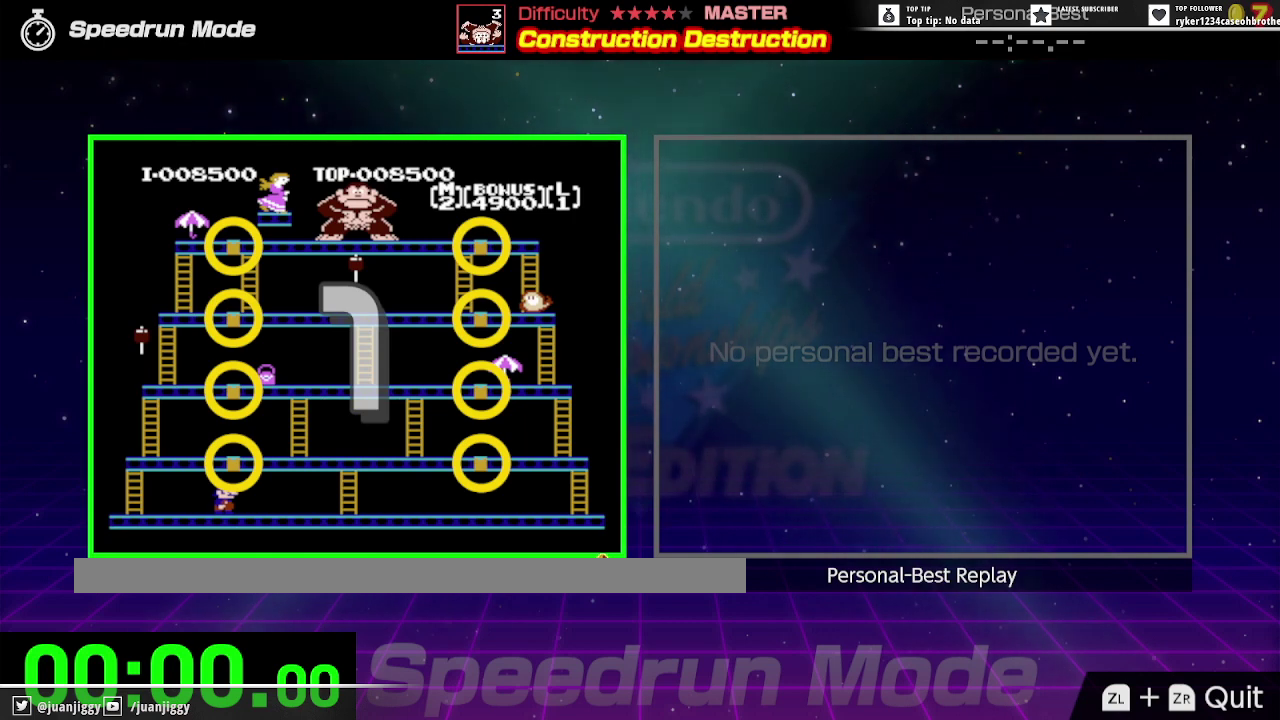
{"dt_ms": 500, "buttons": ["DPAD_LEFT"], "events": []}
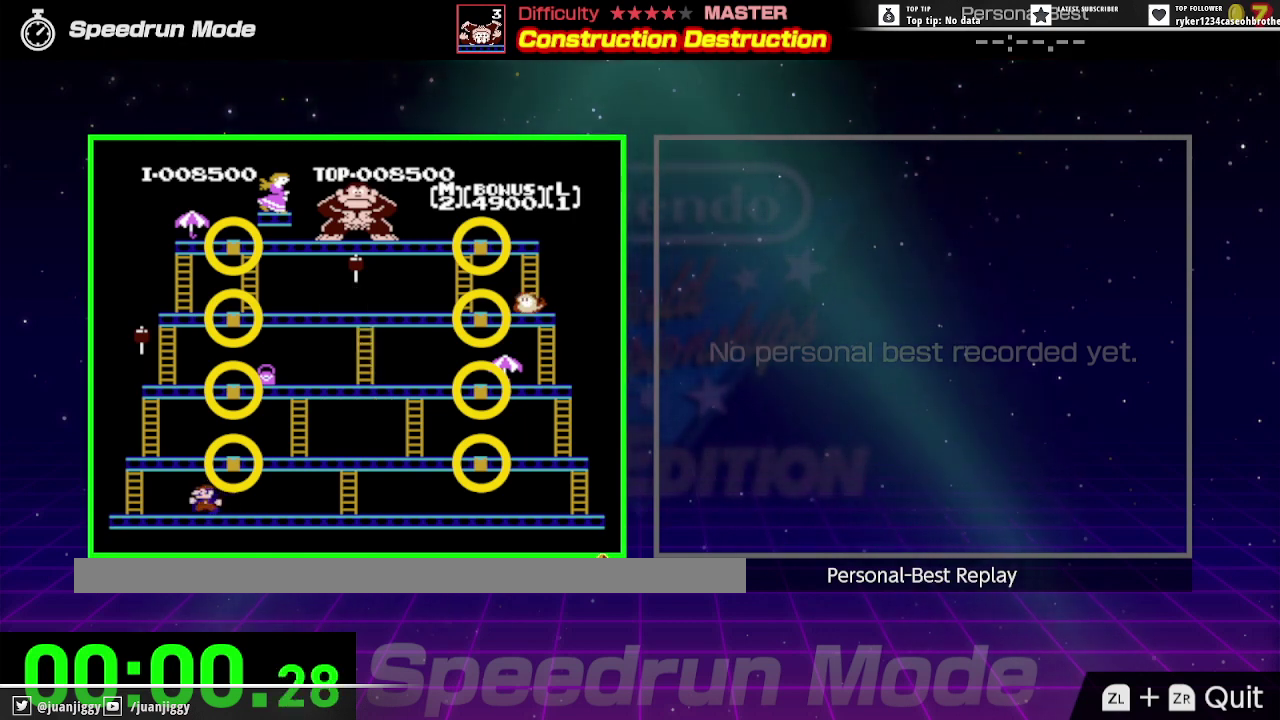
{"dt_ms": 1000, "buttons": ["DPAD_UP"], "events": [[800, "DPAD_UP", "down"], [833, "DPAD_LEFT", "up"], [900, "DPAD_RIGHT", "down"], [967, "DPAD_RIGHT", "up"]]}
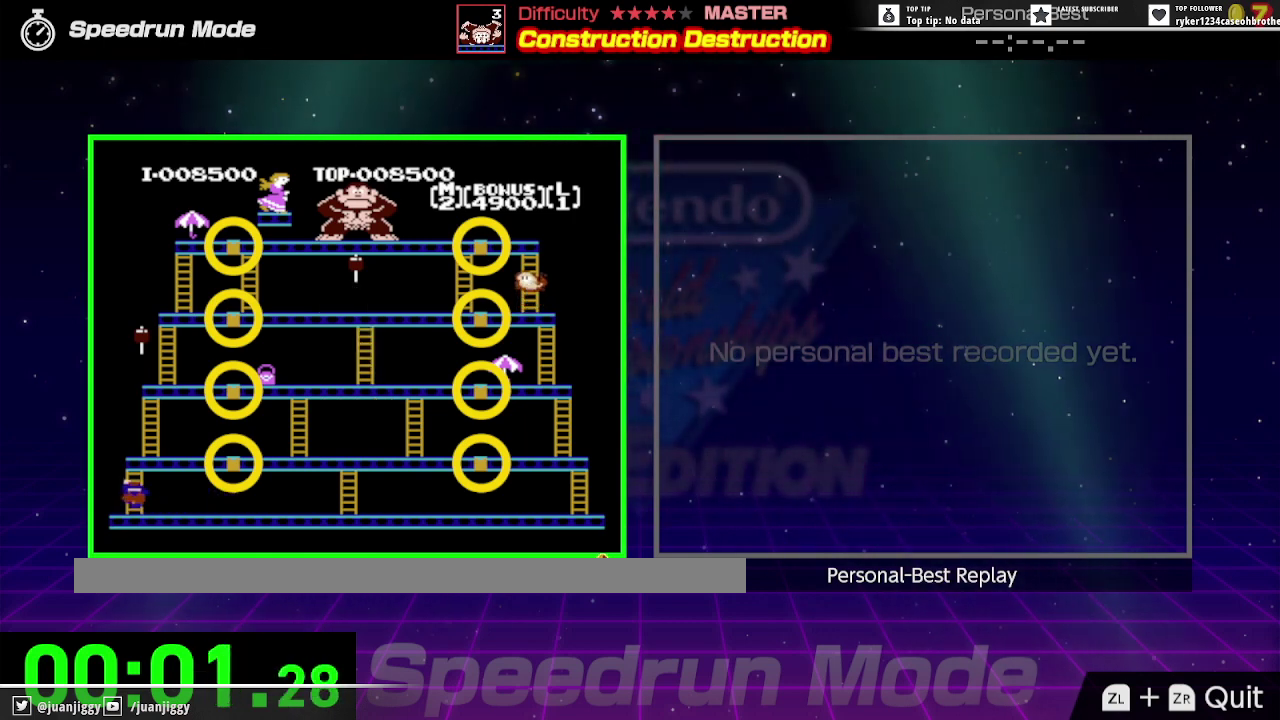
{"dt_ms": 500, "buttons": ["DPAD_UP"], "events": []}
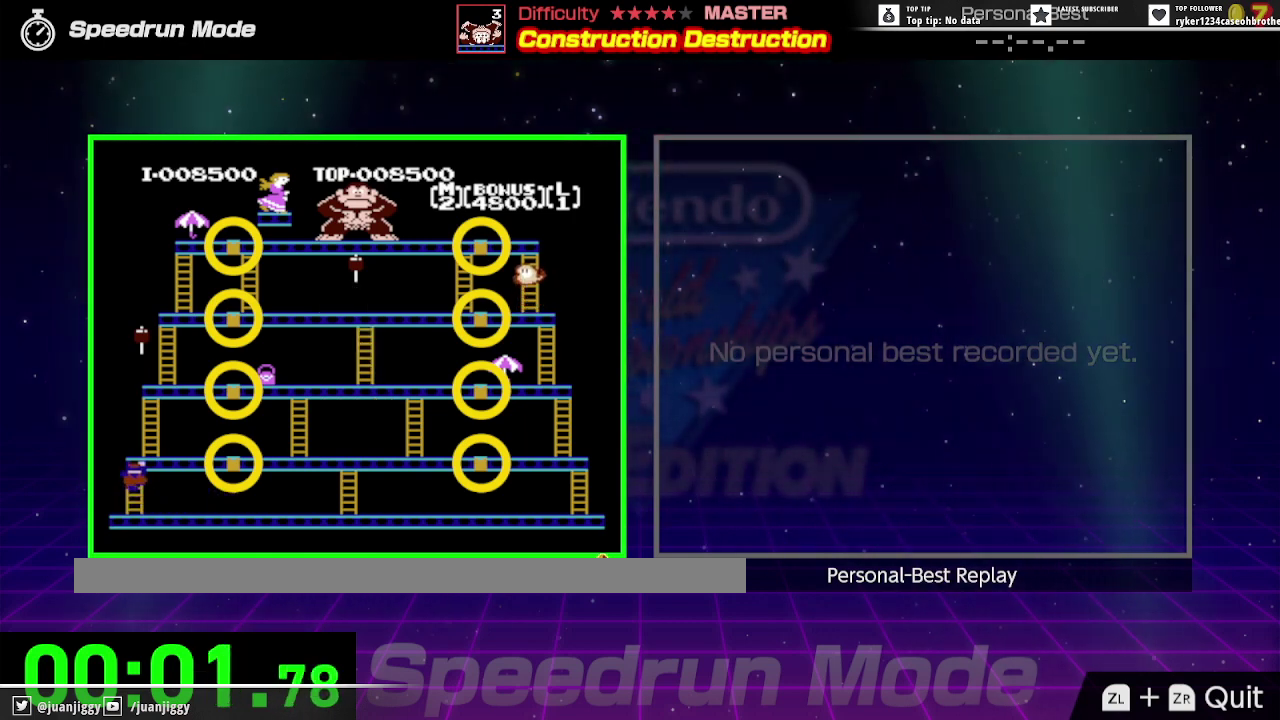
{"dt_ms": 500, "buttons": ["DPAD_UP"], "events": []}
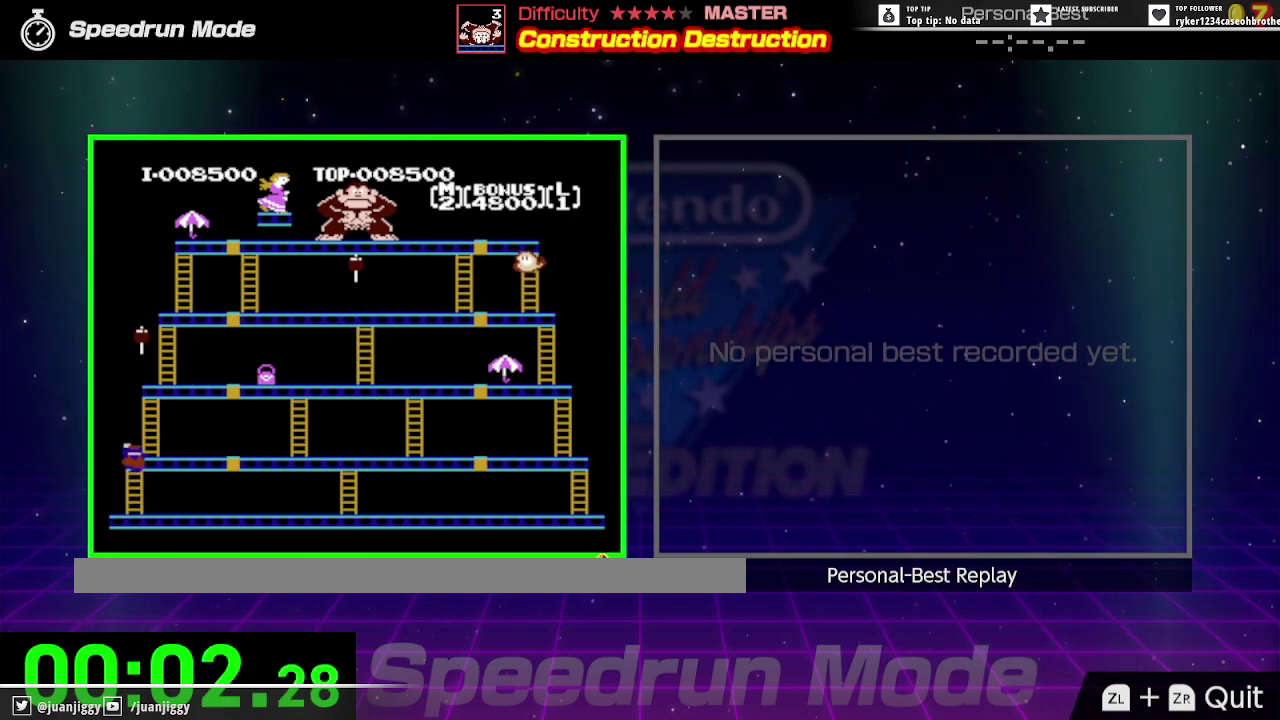
{"dt_ms": 500, "buttons": ["DPAD_RIGHT"], "events": [[333, "DPAD_RIGHT", "down"], [433, "DPAD_UP", "up"]]}
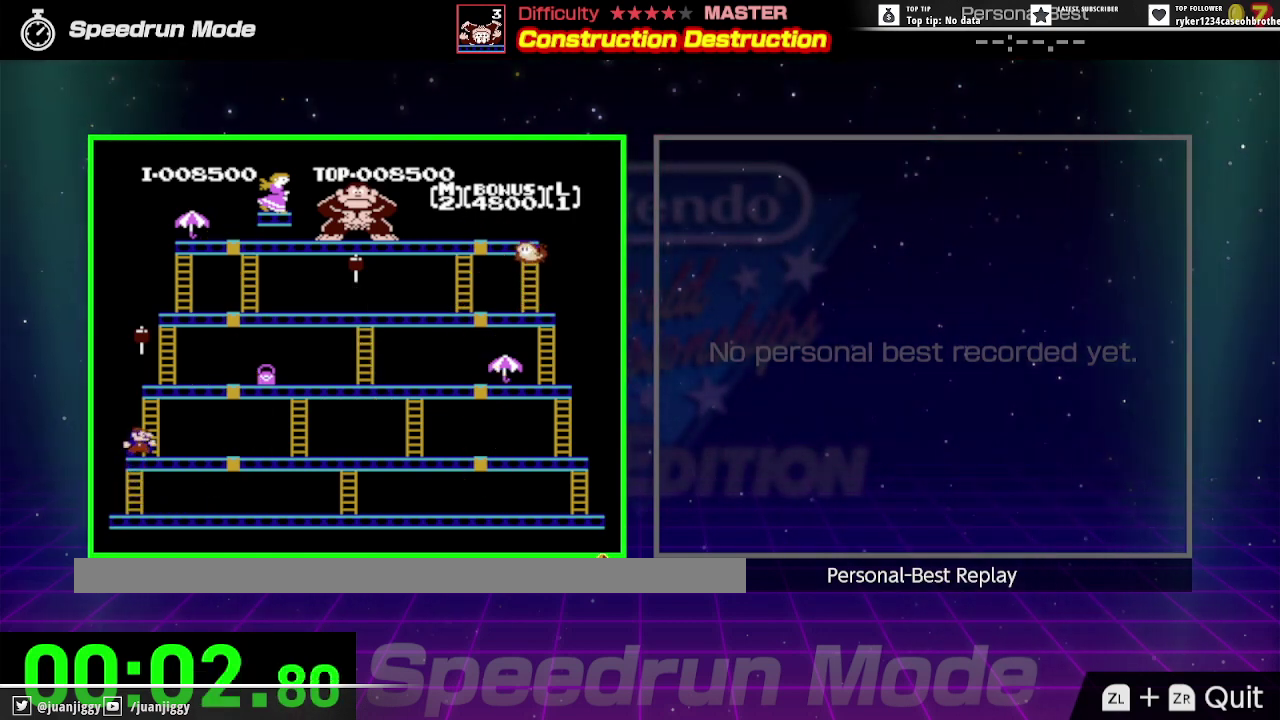
{"dt_ms": 500, "buttons": ["DPAD_RIGHT"], "events": []}
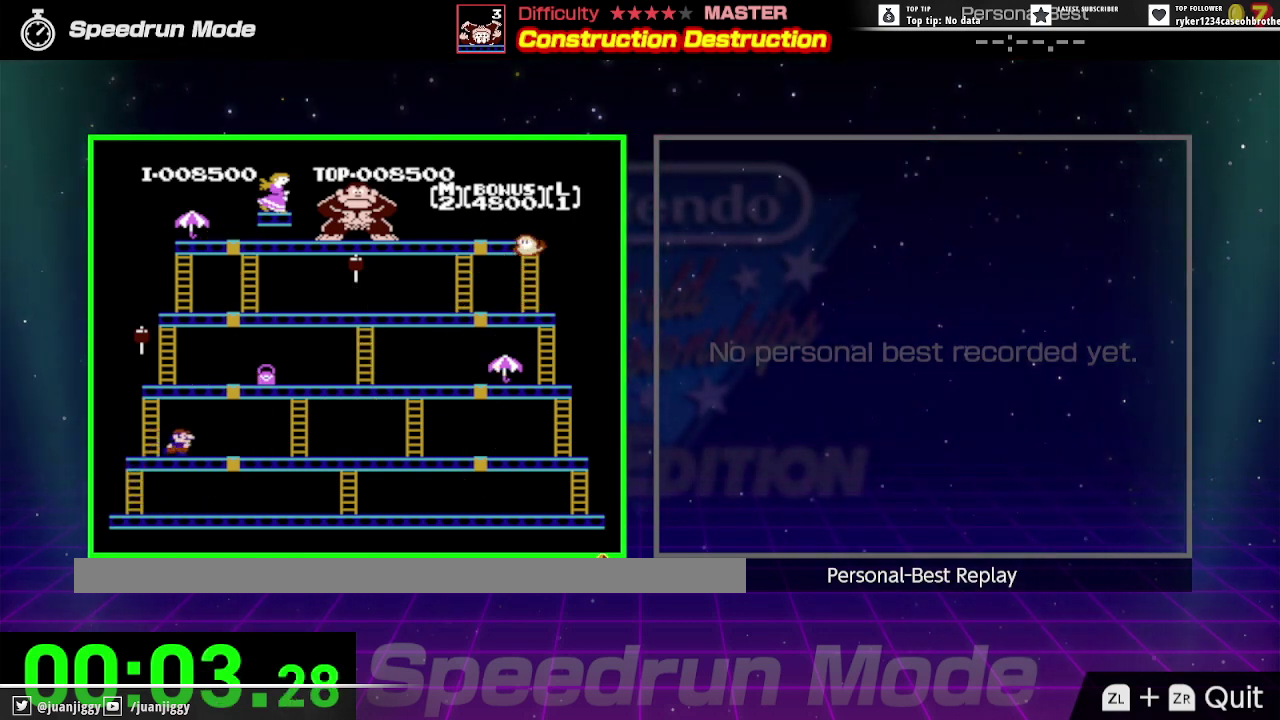
{"dt_ms": 500, "buttons": ["DPAD_RIGHT"], "events": []}
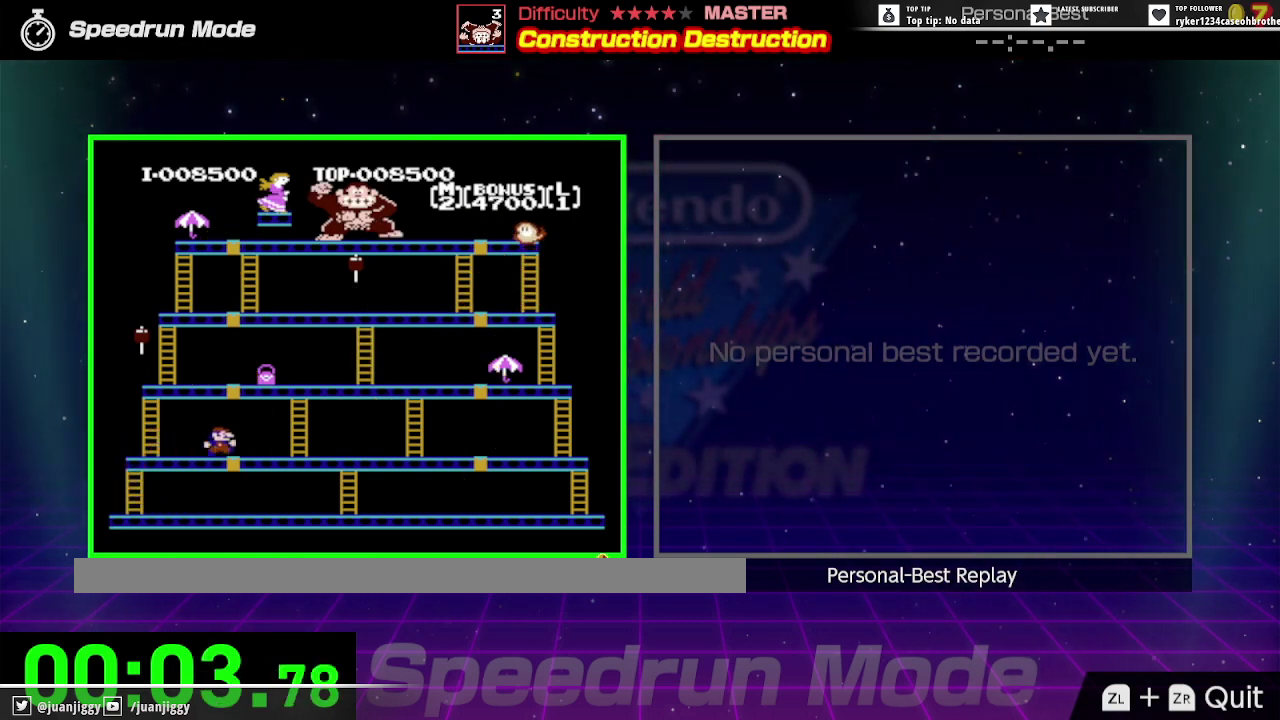
{"dt_ms": 500, "buttons": ["DPAD_RIGHT"], "events": []}
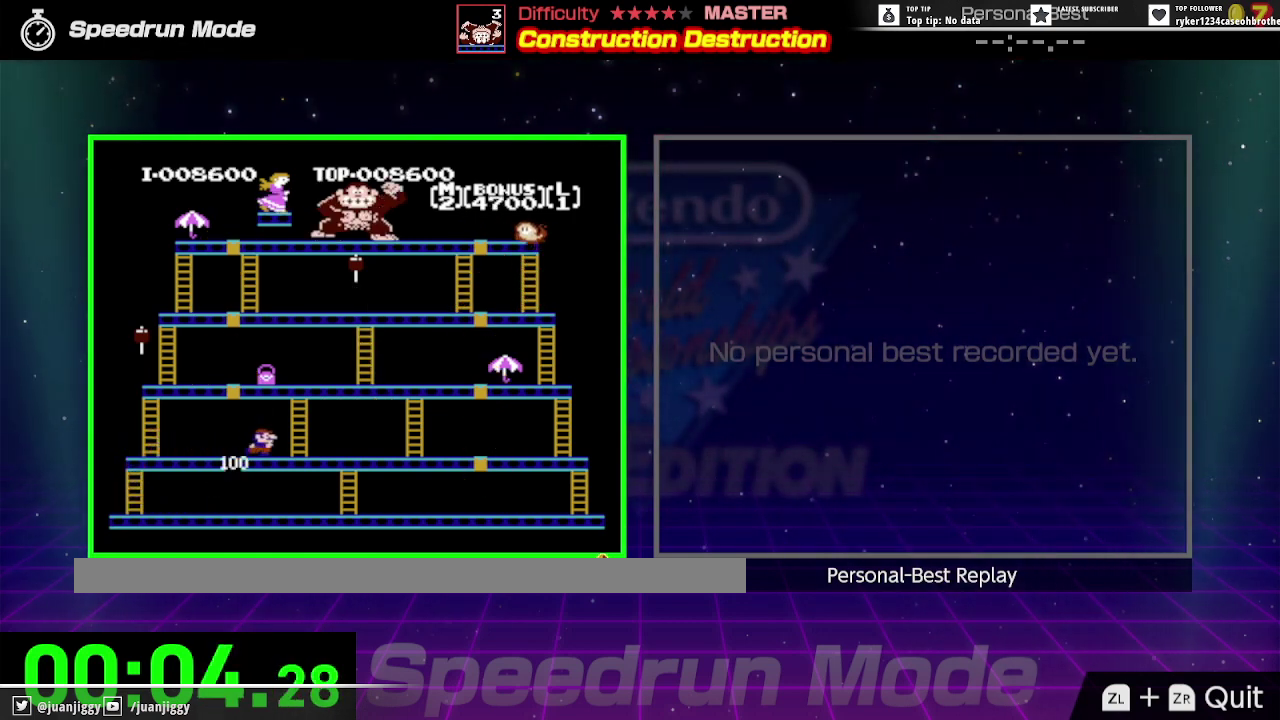
{"dt_ms": 500, "buttons": ["DPAD_RIGHT"], "events": []}
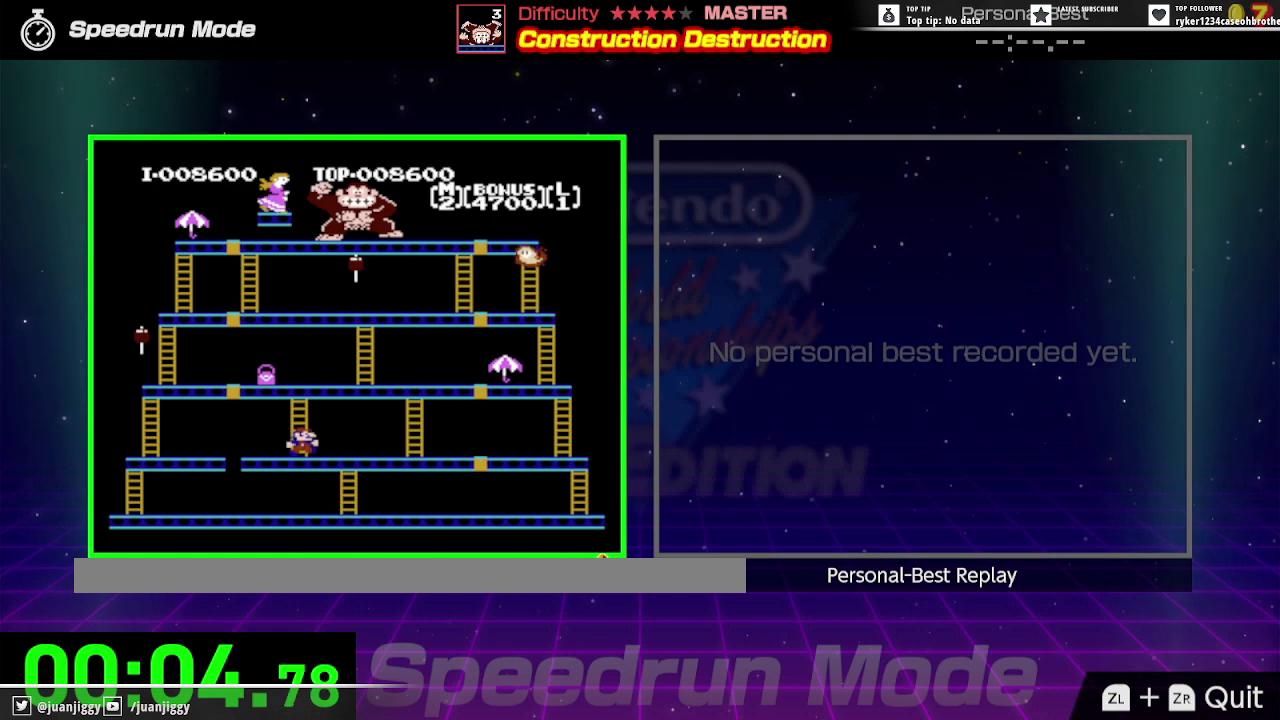
{"dt_ms": 500, "buttons": ["DPAD_RIGHT"], "events": []}